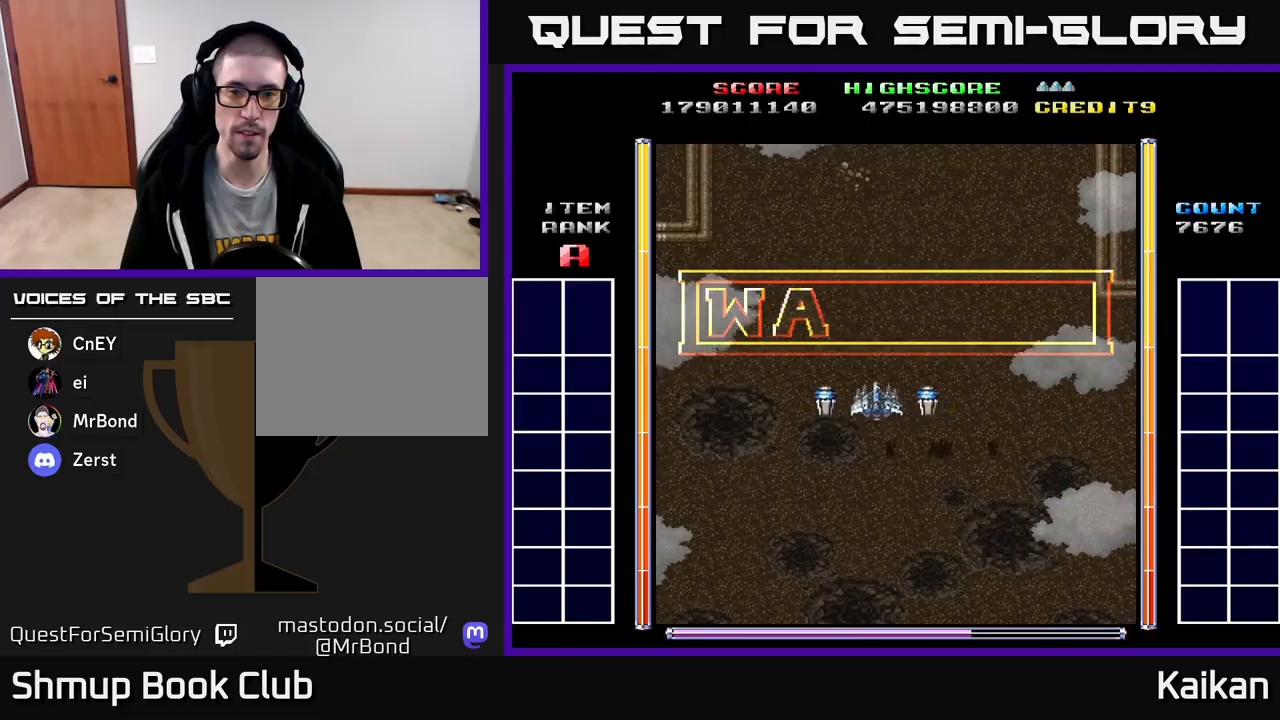
Gameplay with a controller (Xbox layout); each line is a JSON object with the inputs held at the frame after it. "events" lists button and stick changes between this image and that frame as [ms after this image, input, new state], when the widget could be followed in between. Not read: right_stick.
{"buttons": ["DPAD_LEFT"], "left_stick": "center", "events": [[50, "DPAD_DOWN", "down"], [83, "DPAD_RIGHT", "up"], [133, "DPAD_DOWN", "up"], [483, "DPAD_LEFT", "down"]]}
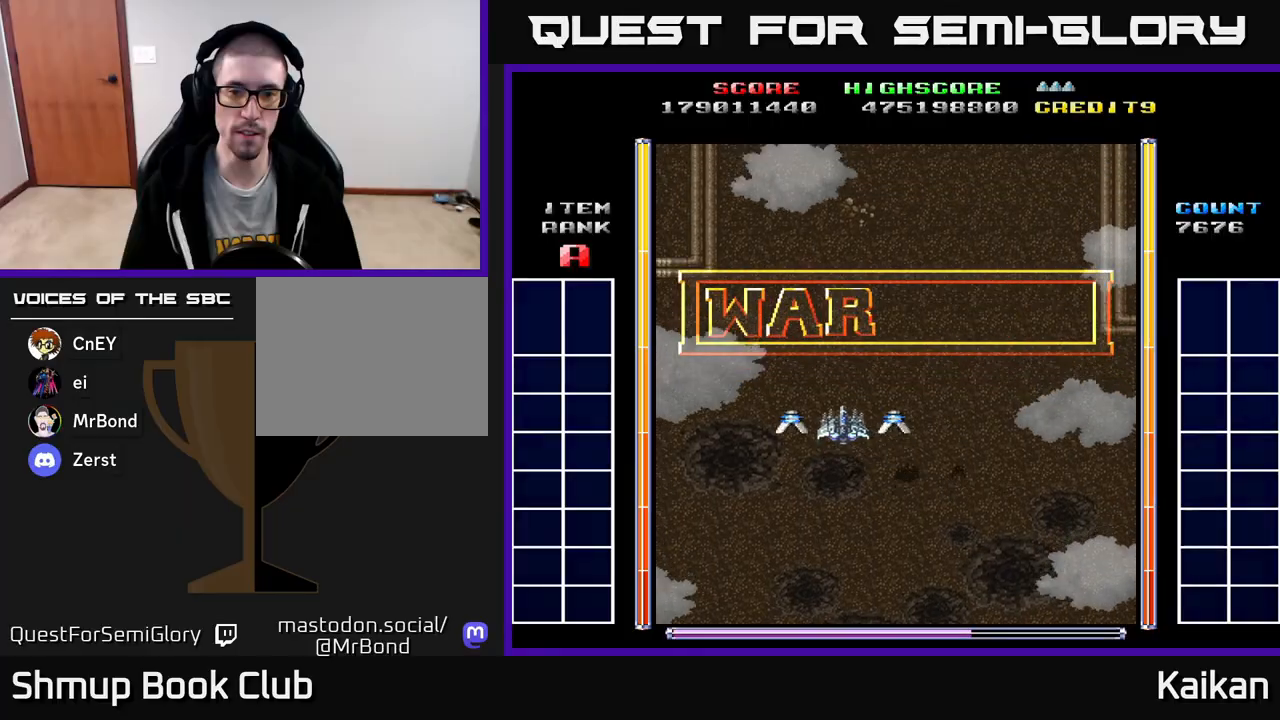
{"buttons": ["A"], "left_stick": "center", "events": [[217, "A", "down"], [500, "DPAD_LEFT", "up"]]}
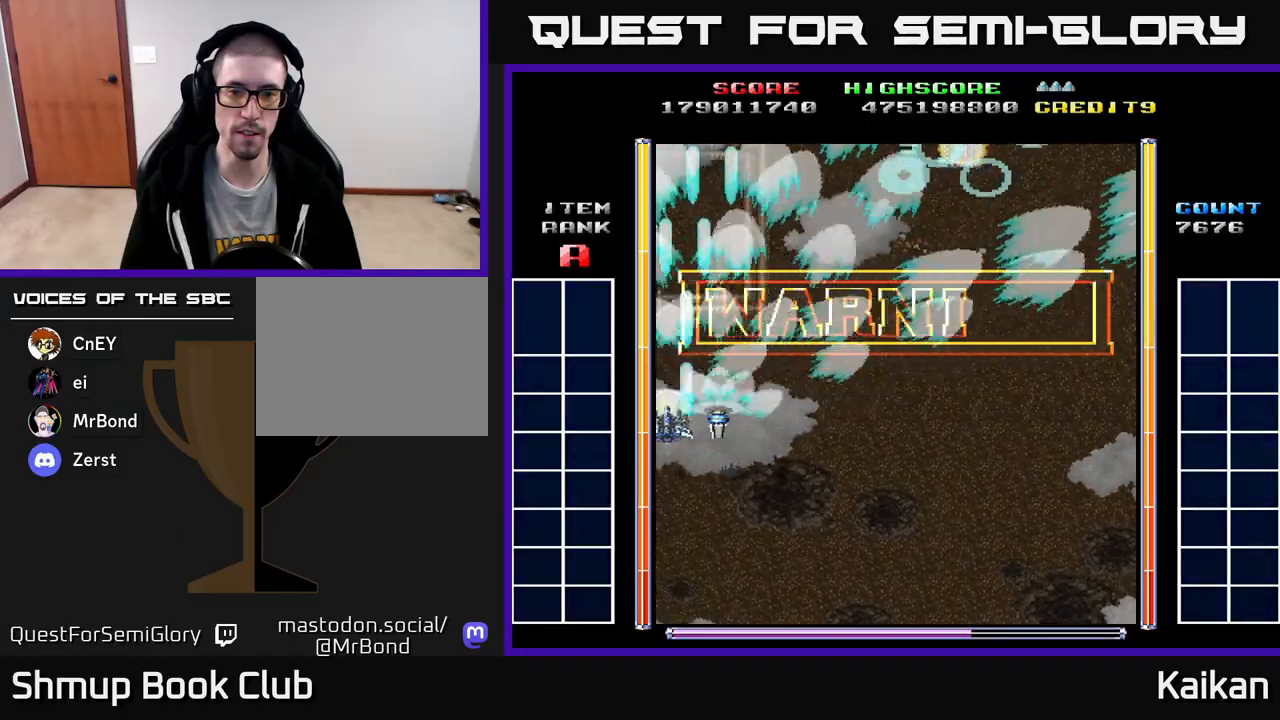
{"buttons": ["A", "DPAD_RIGHT"], "left_stick": "center", "events": [[133, "DPAD_DOWN", "down"], [300, "DPAD_DOWN", "up"], [350, "DPAD_DOWN", "down"], [367, "DPAD_RIGHT", "down"], [433, "DPAD_DOWN", "up"]]}
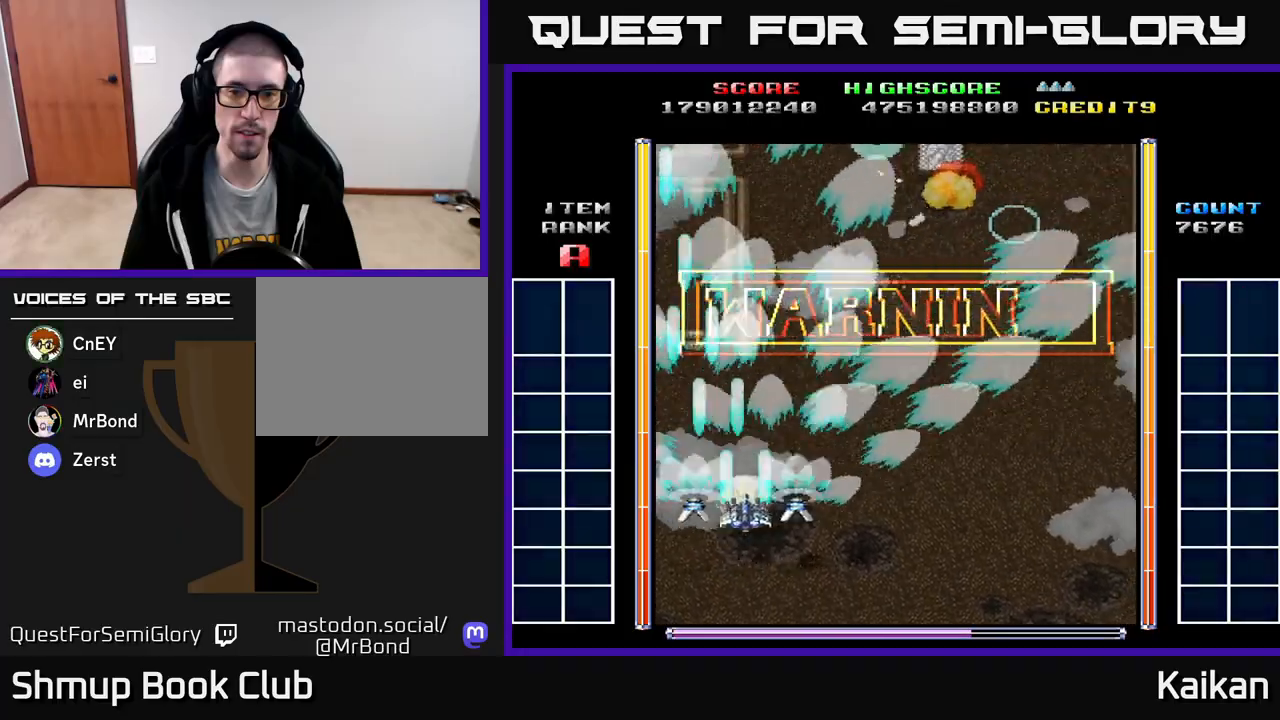
{"buttons": ["A", "DPAD_RIGHT"], "left_stick": "center", "events": []}
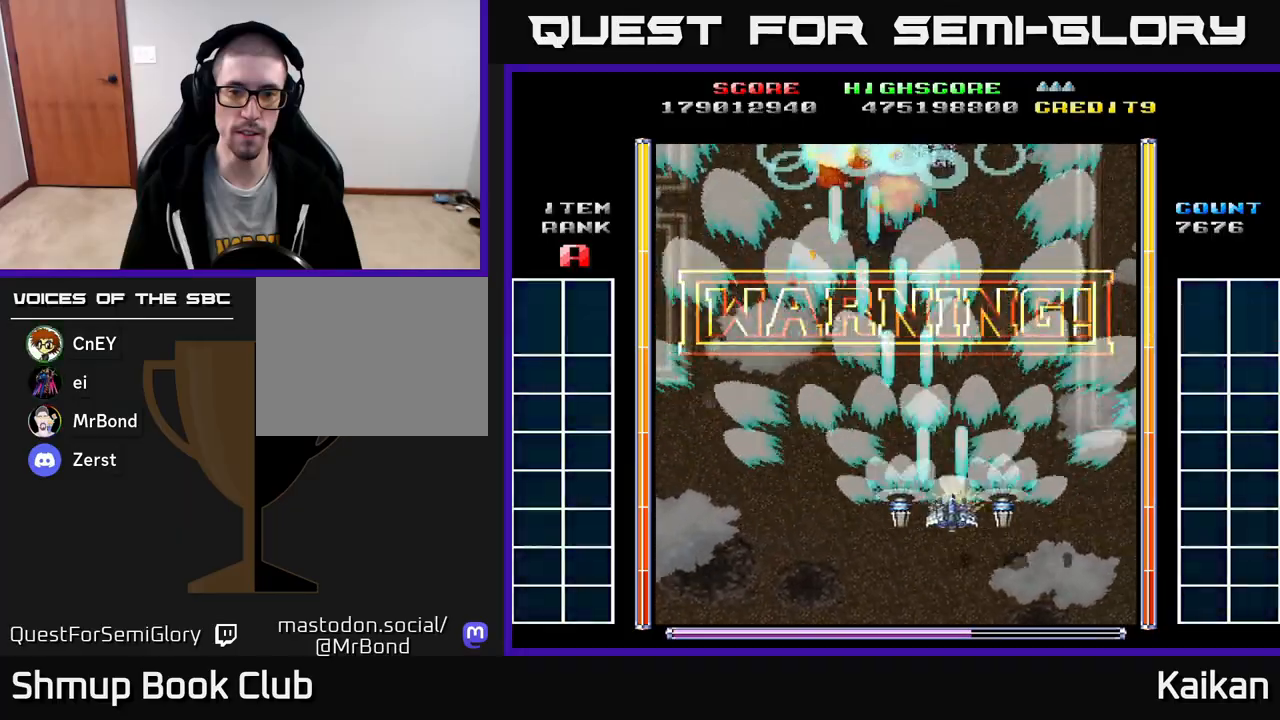
{"buttons": ["A", "DPAD_DOWN"], "left_stick": "center", "events": [[467, "DPAD_DOWN", "down"], [500, "DPAD_RIGHT", "up"]]}
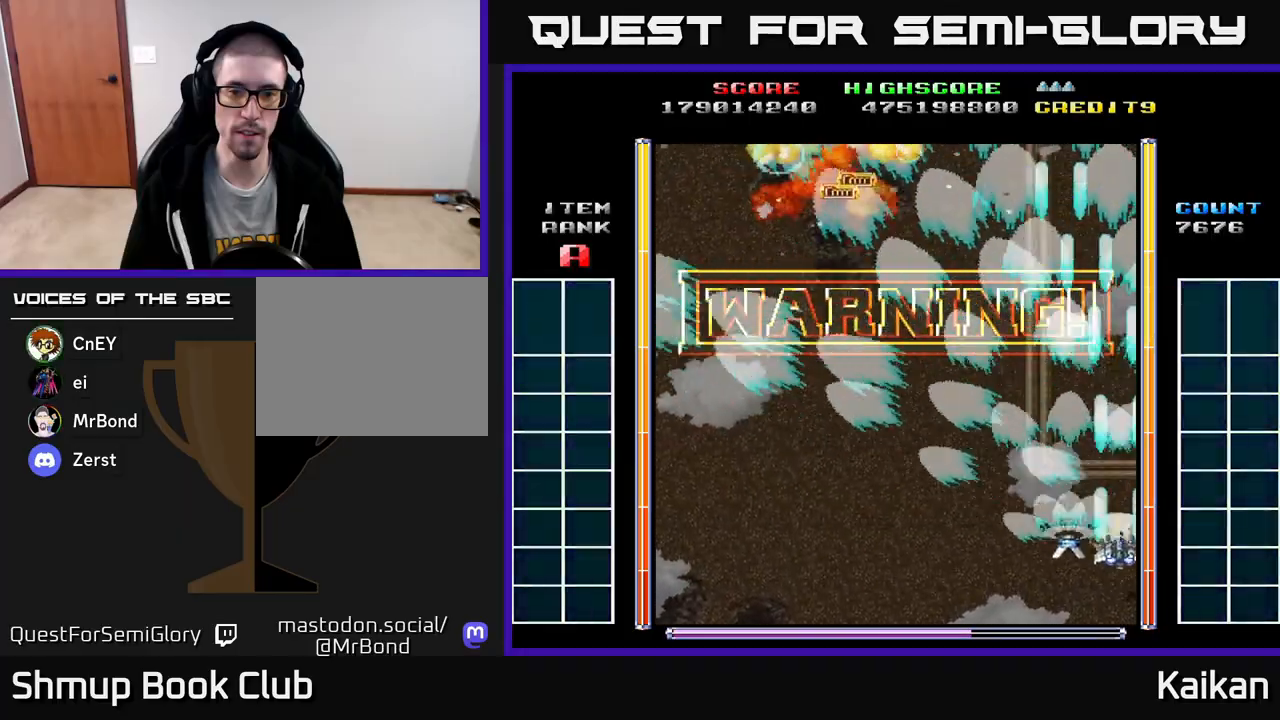
{"buttons": ["A", "DPAD_UP", "DPAD_LEFT"], "left_stick": "center", "events": [[150, "DPAD_DOWN", "up"], [167, "DPAD_LEFT", "down"], [483, "DPAD_UP", "down"]]}
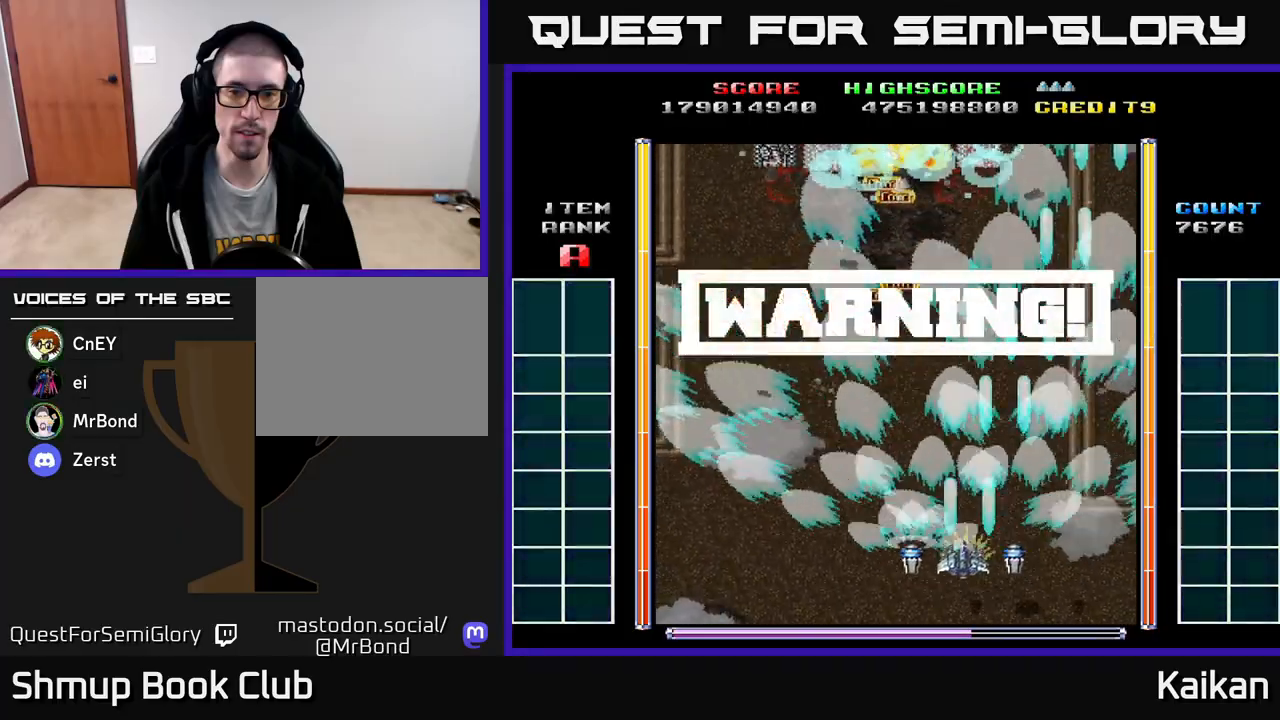
{"buttons": ["A", "DPAD_LEFT"], "left_stick": "center", "events": [[167, "DPAD_UP", "up"]]}
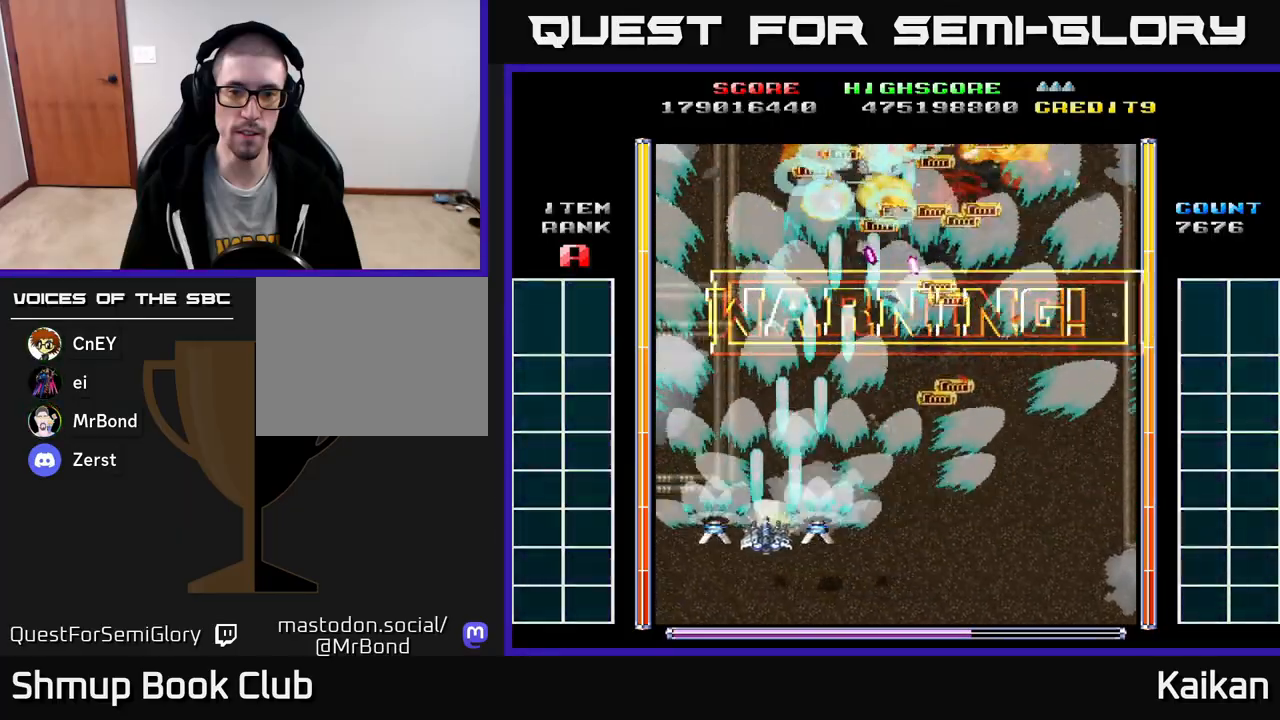
{"buttons": ["A", "DPAD_DOWN"], "left_stick": "center", "events": [[250, "DPAD_UP", "down"], [333, "DPAD_LEFT", "up"], [333, "DPAD_UP", "up"], [367, "DPAD_DOWN", "down"], [367, "DPAD_RIGHT", "down"], [450, "DPAD_RIGHT", "up"]]}
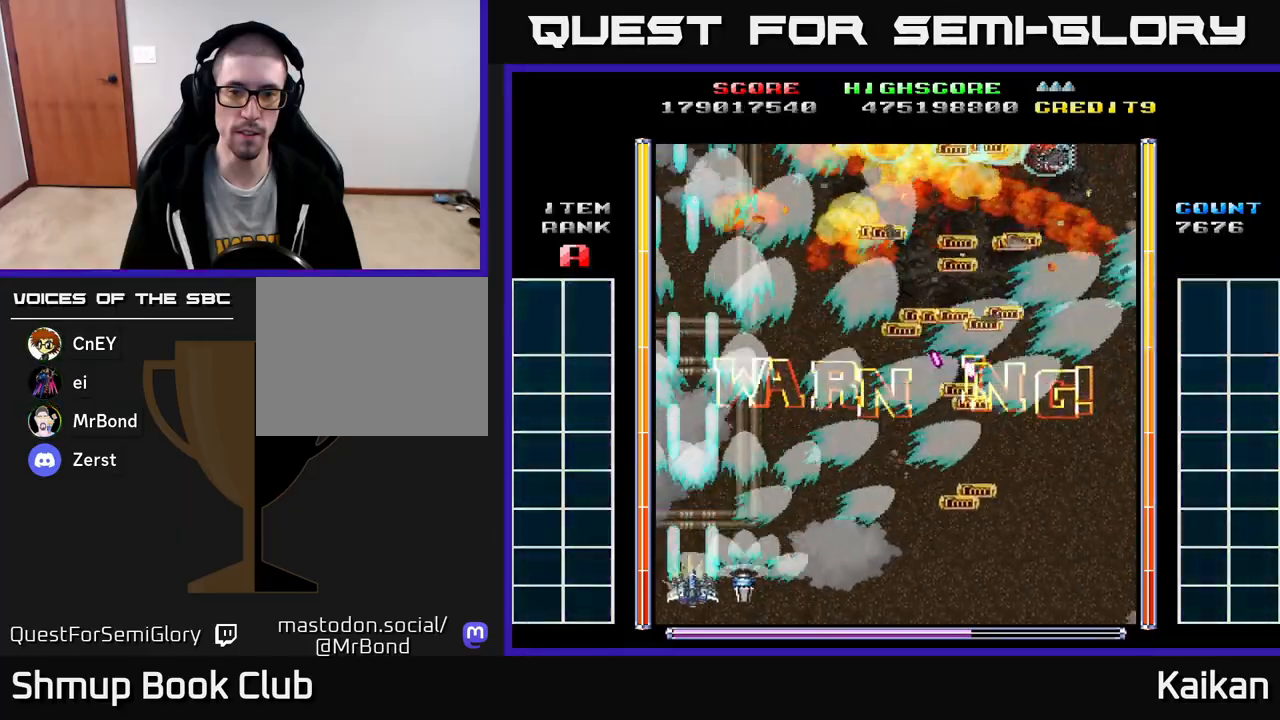
{"buttons": ["DPAD_UP"], "left_stick": "center", "events": [[233, "A", "up"], [233, "DPAD_DOWN", "up"], [250, "DPAD_UP", "down"]]}
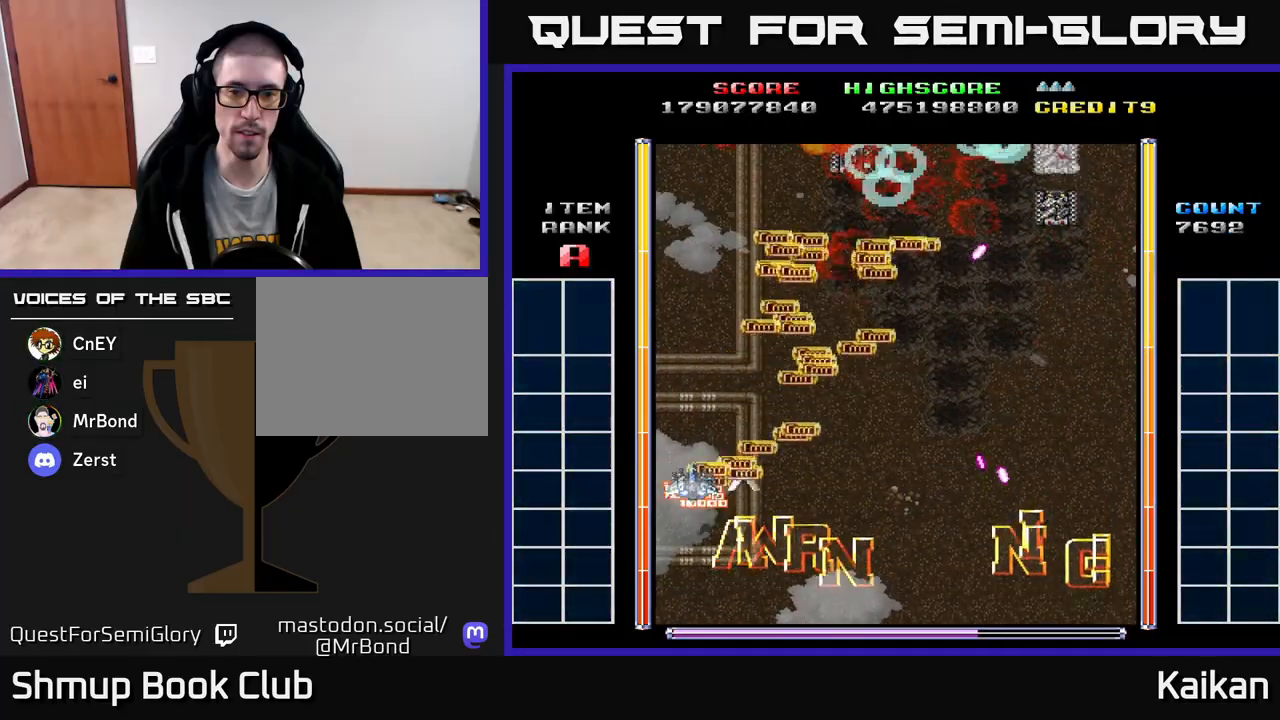
{"buttons": ["A", "DPAD_DOWN", "DPAD_RIGHT"], "left_stick": "center", "events": [[267, "DPAD_UP", "up"], [283, "DPAD_RIGHT", "down"], [317, "DPAD_DOWN", "down"], [467, "A", "down"]]}
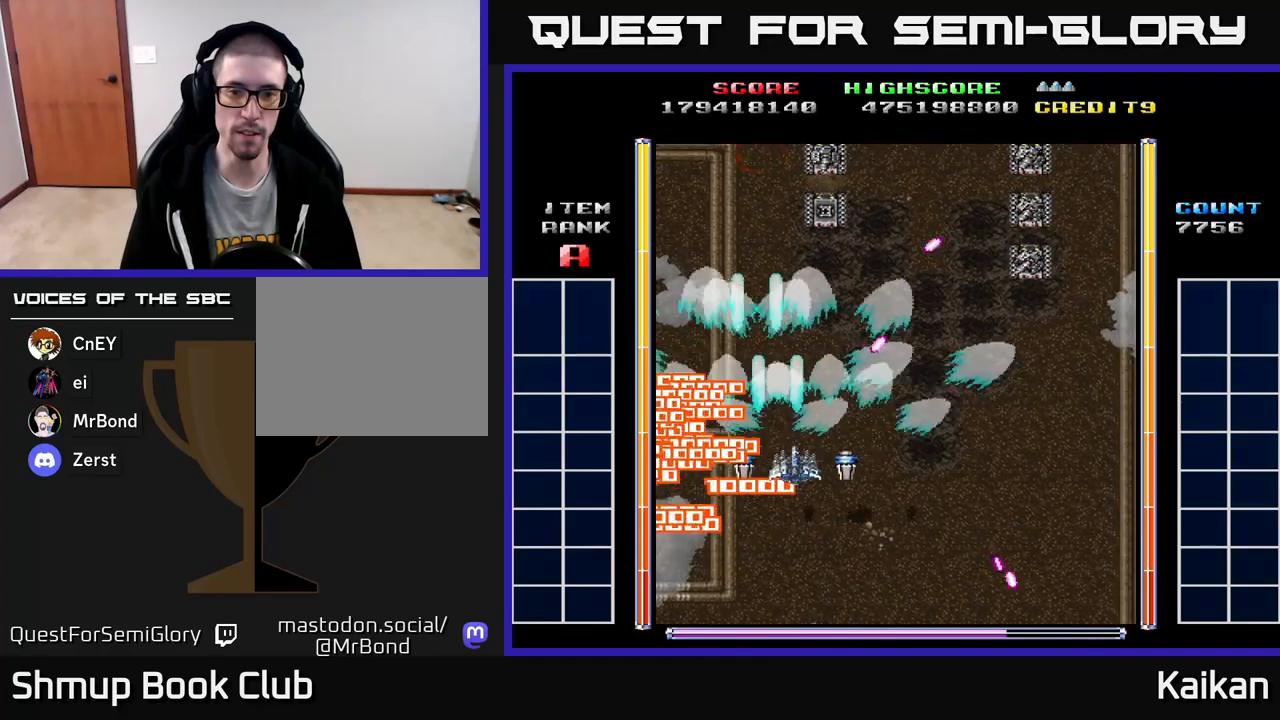
{"buttons": ["A", "DPAD_DOWN", "DPAD_RIGHT"], "left_stick": "center", "events": [[17, "DPAD_DOWN", "up"], [450, "DPAD_DOWN", "down"]]}
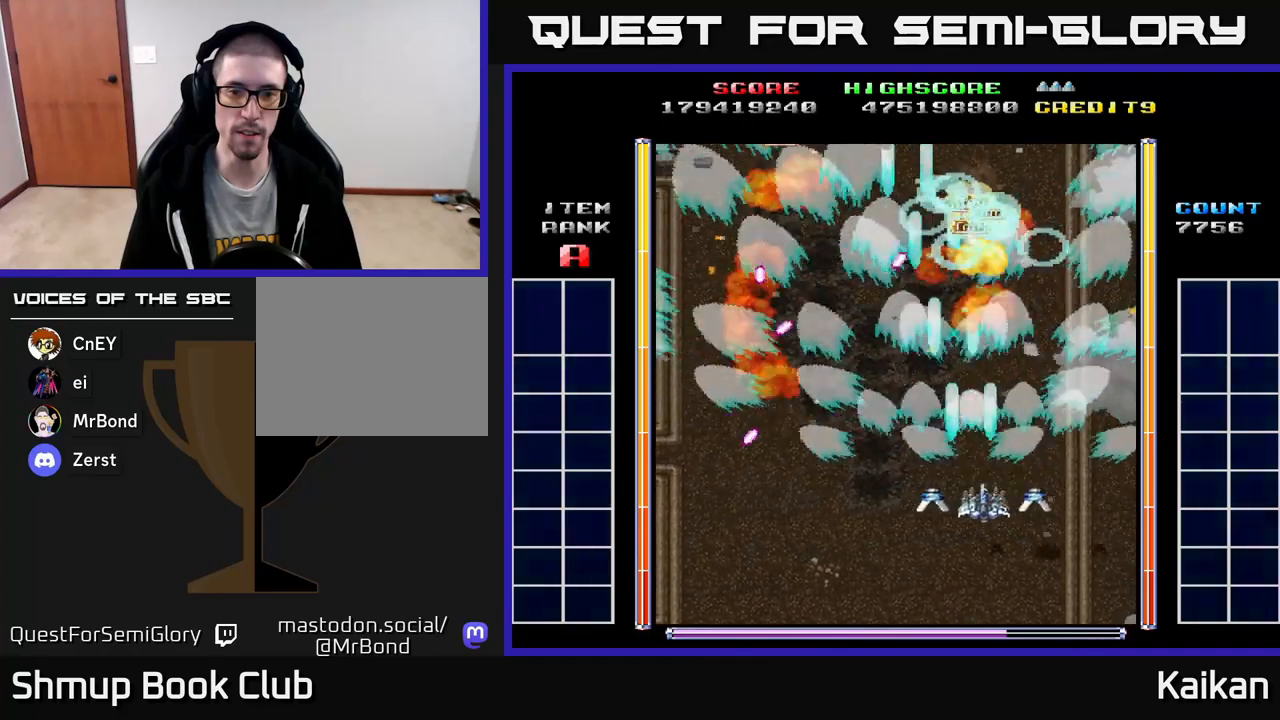
{"buttons": ["A", "DPAD_RIGHT"], "left_stick": "center", "events": [[433, "DPAD_DOWN", "up"]]}
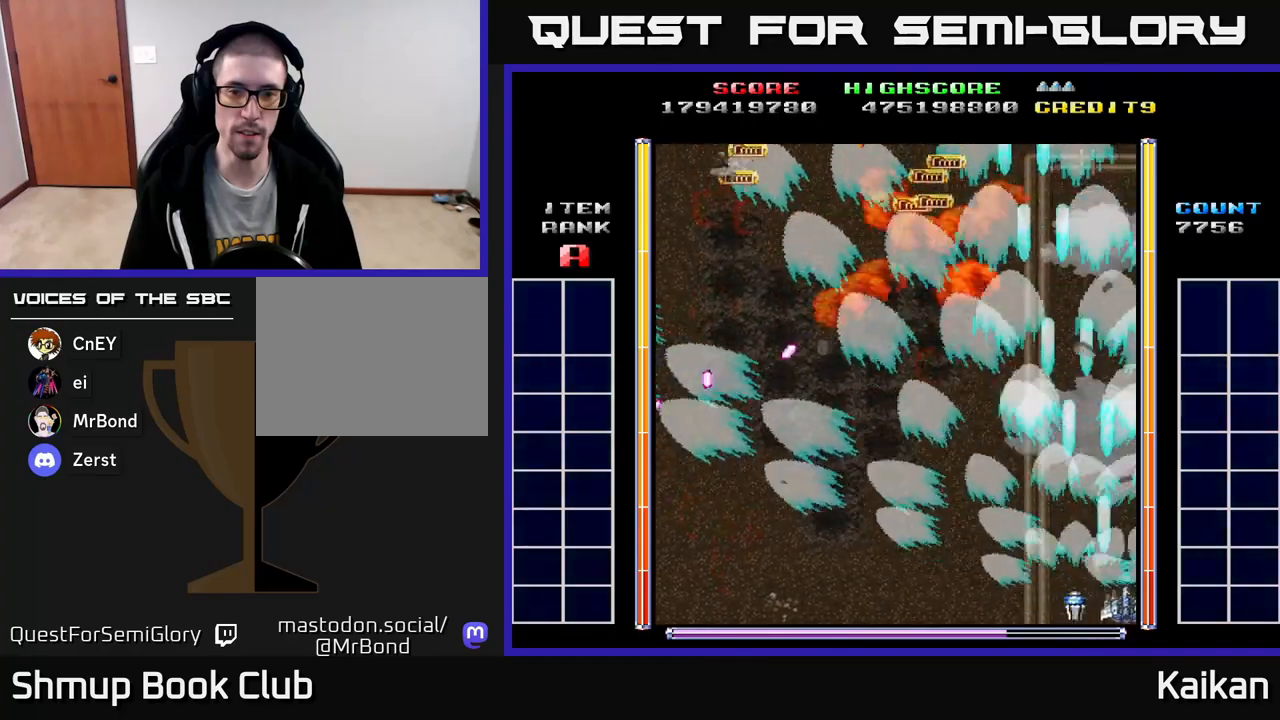
{"buttons": ["DPAD_LEFT"], "left_stick": "center", "events": [[167, "DPAD_RIGHT", "up"], [167, "DPAD_UP", "down"], [233, "DPAD_LEFT", "down"], [367, "A", "up"], [433, "DPAD_UP", "up"]]}
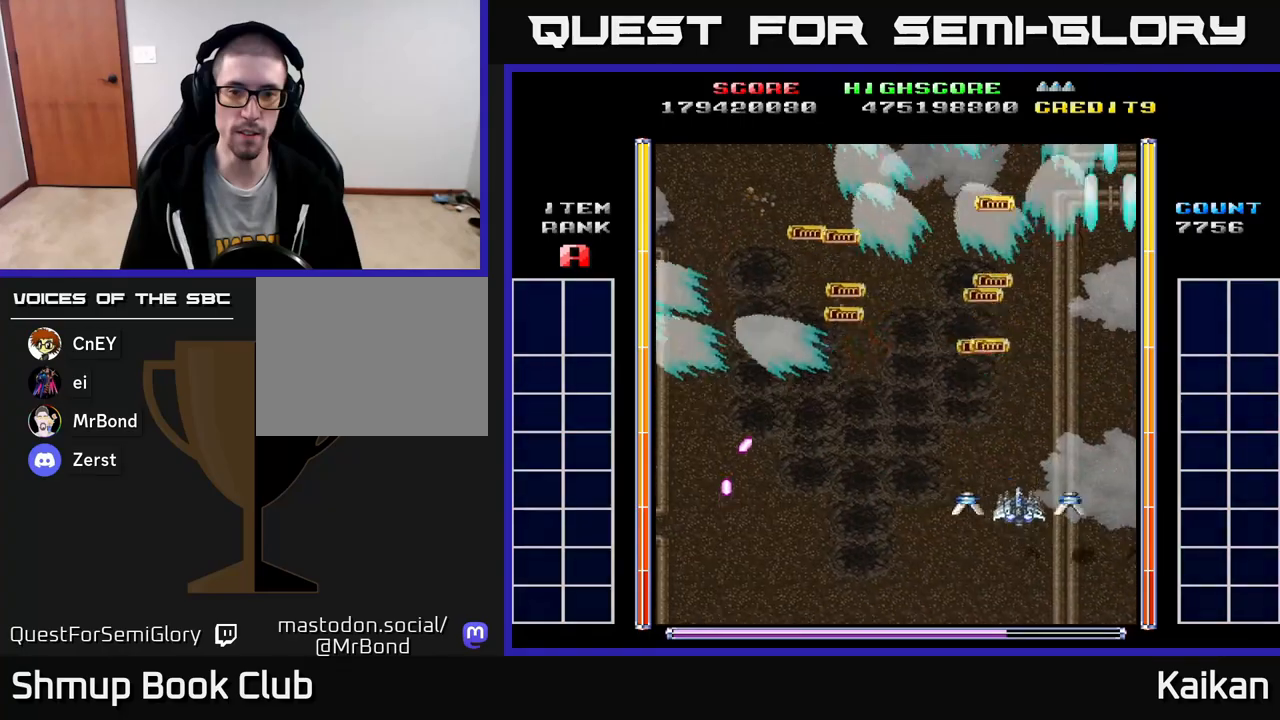
{"buttons": ["DPAD_LEFT"], "left_stick": "center", "events": [[17, "DPAD_UP", "down"], [367, "DPAD_UP", "up"]]}
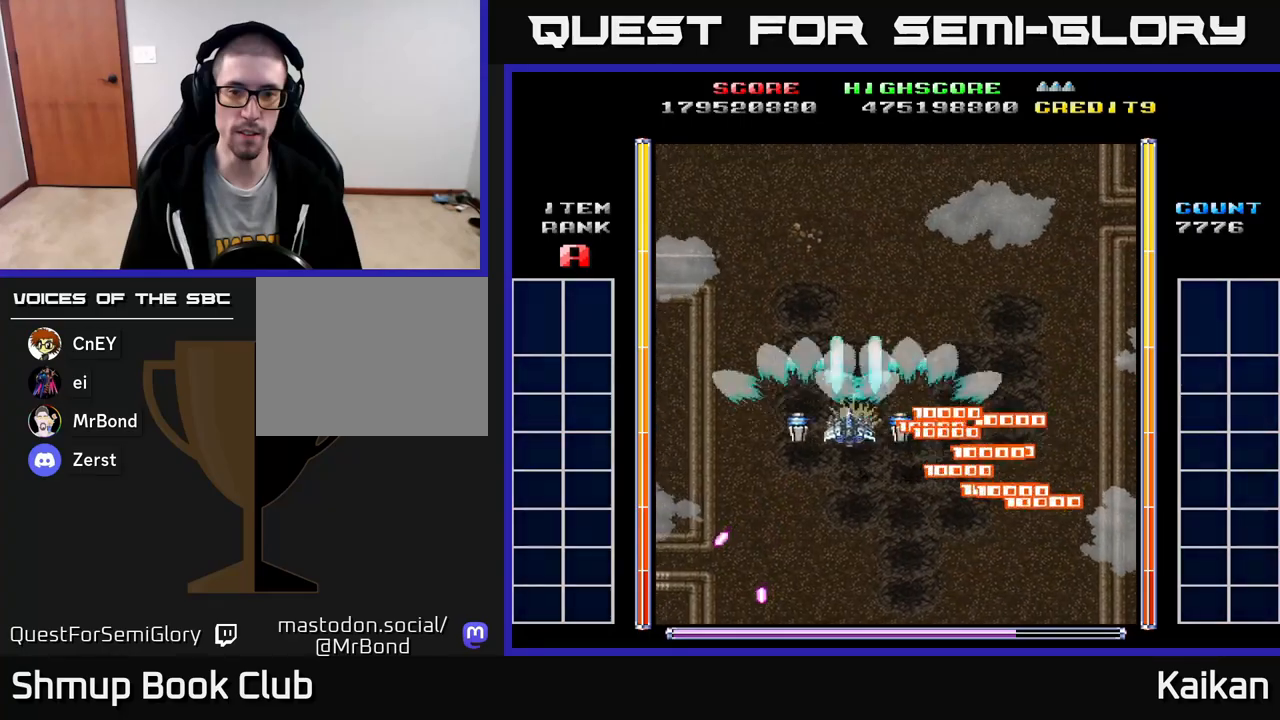
{"buttons": ["A", "DPAD_DOWN", "DPAD_LEFT"], "left_stick": "center", "events": [[33, "A", "down"], [50, "DPAD_DOWN", "down"]]}
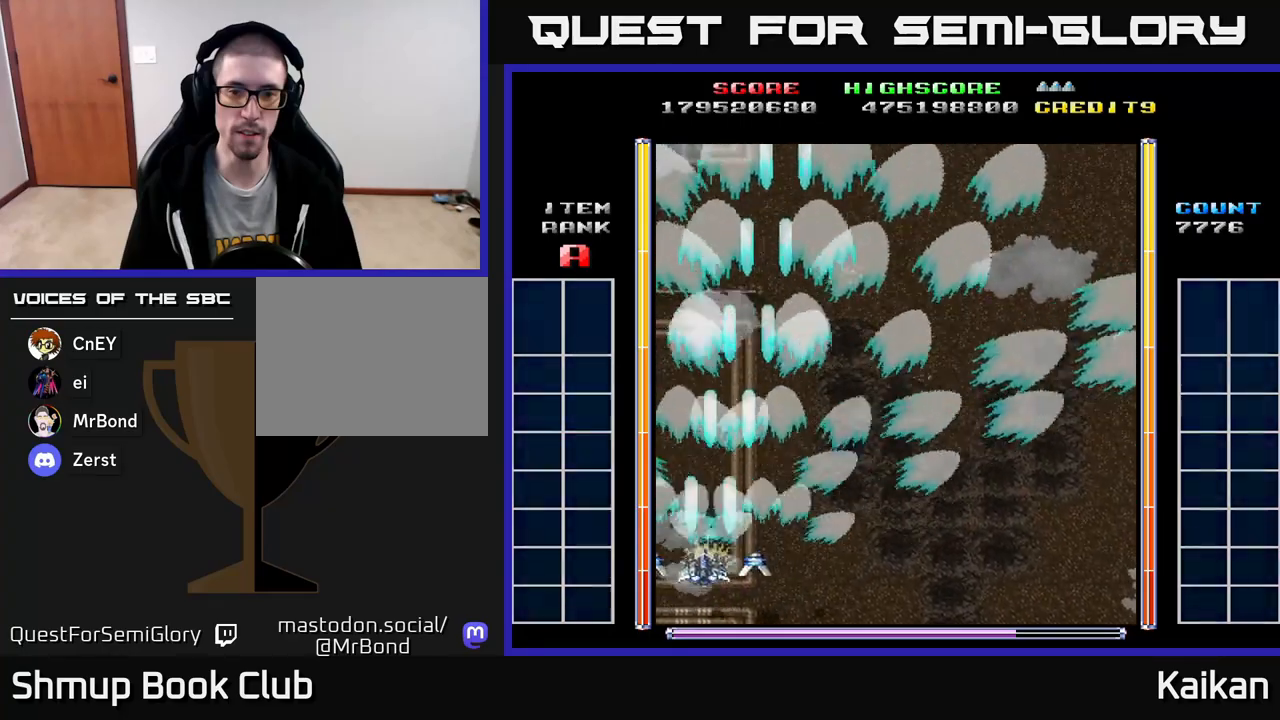
{"buttons": ["DPAD_RIGHT"], "left_stick": "center", "events": [[150, "DPAD_LEFT", "up"], [333, "DPAD_DOWN", "up"], [333, "DPAD_RIGHT", "down"], [500, "A", "up"]]}
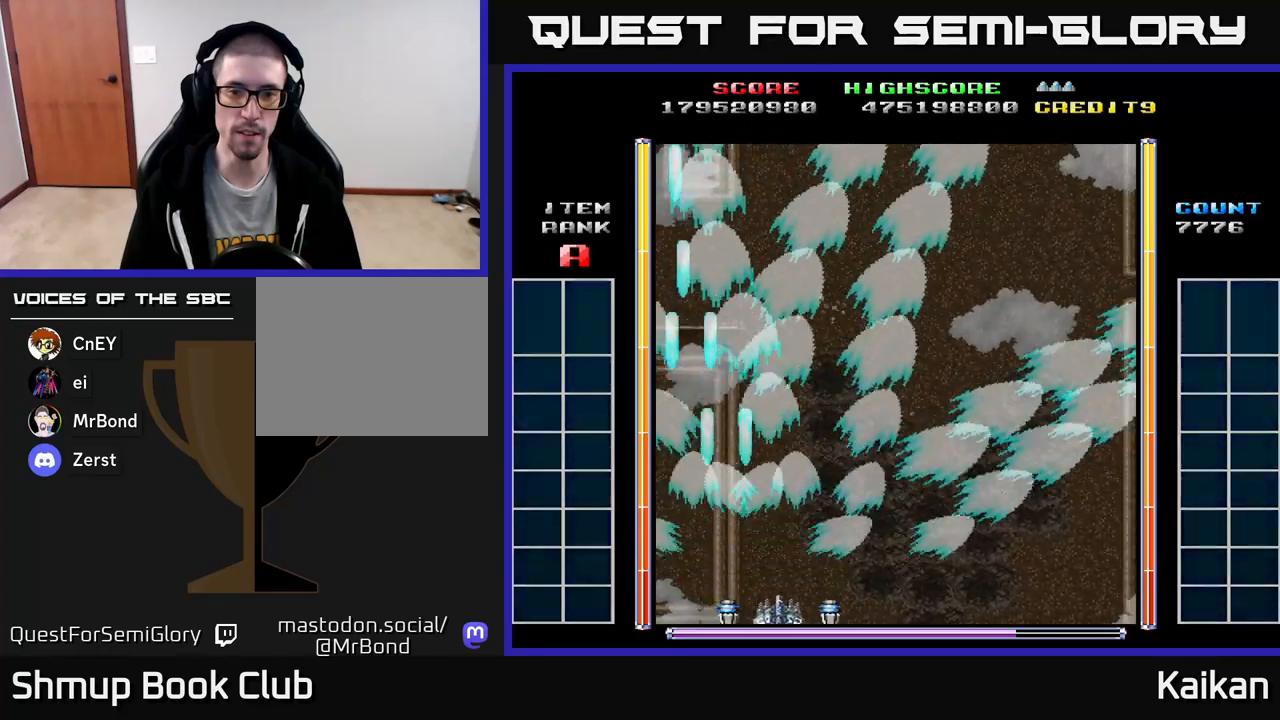
{"buttons": ["DPAD_RIGHT"], "left_stick": "center", "events": []}
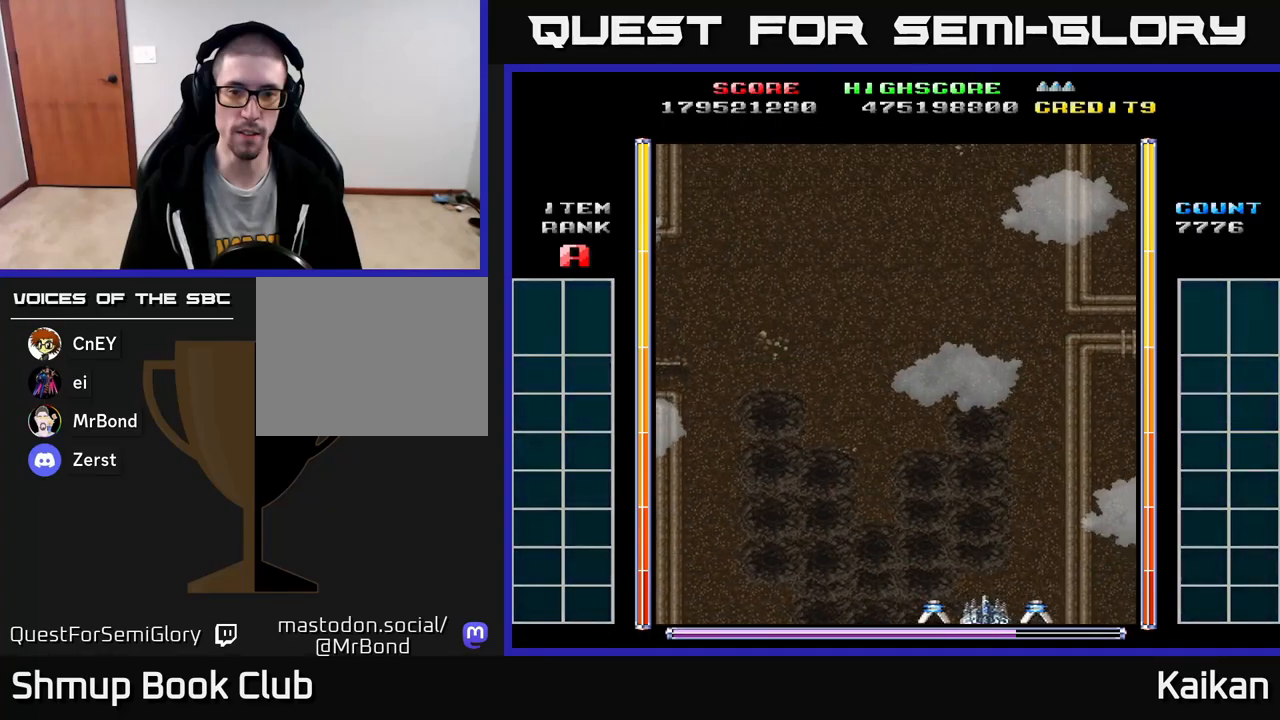
{"buttons": ["A", "DPAD_UP"], "left_stick": "center", "events": [[100, "A", "down"], [467, "DPAD_RIGHT", "up"], [467, "DPAD_UP", "down"]]}
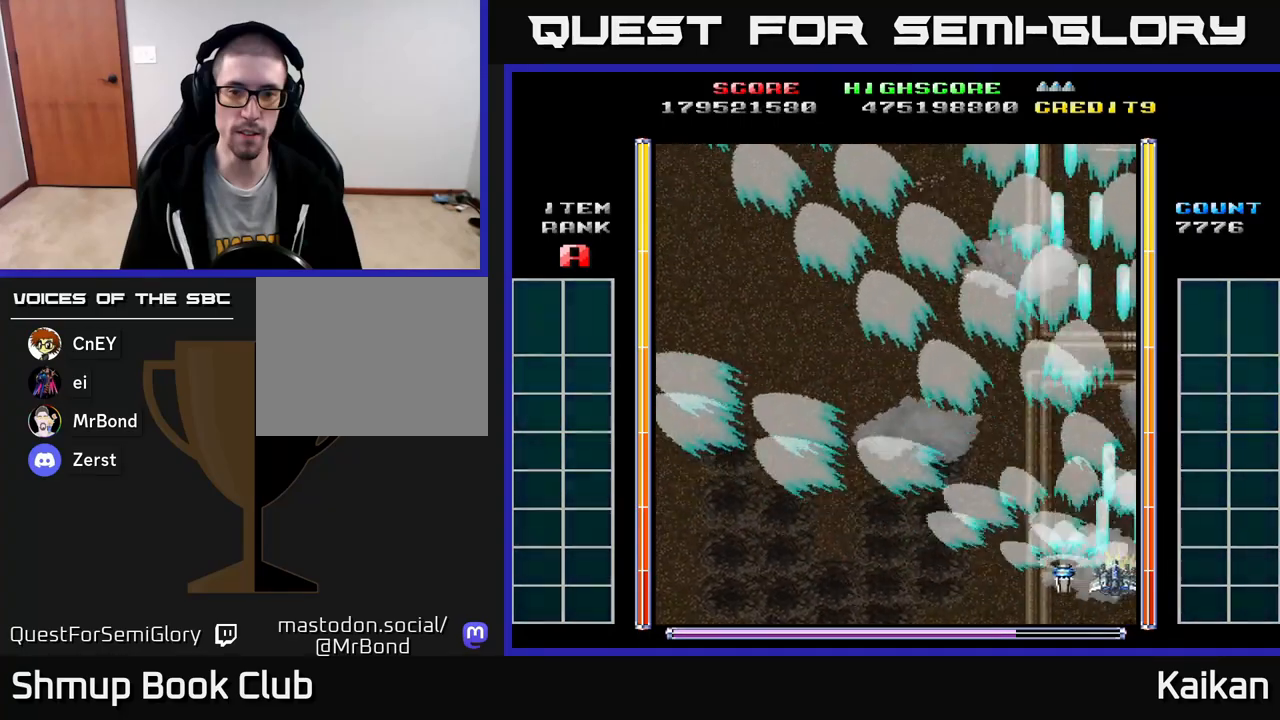
{"buttons": ["DPAD_UP", "DPAD_LEFT"], "left_stick": "center", "events": [[33, "DPAD_LEFT", "down"], [117, "A", "up"]]}
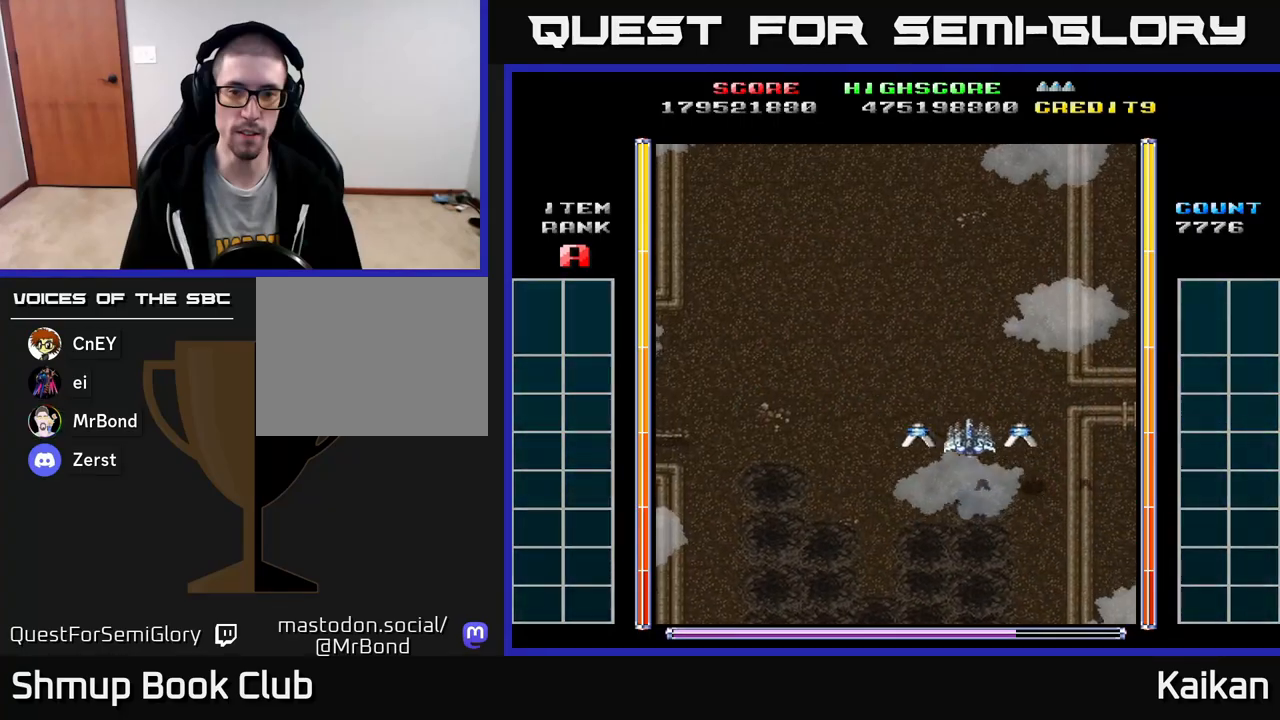
{"buttons": ["A"], "left_stick": "center", "events": [[267, "A", "down"], [283, "DPAD_LEFT", "up"], [317, "DPAD_UP", "up"]]}
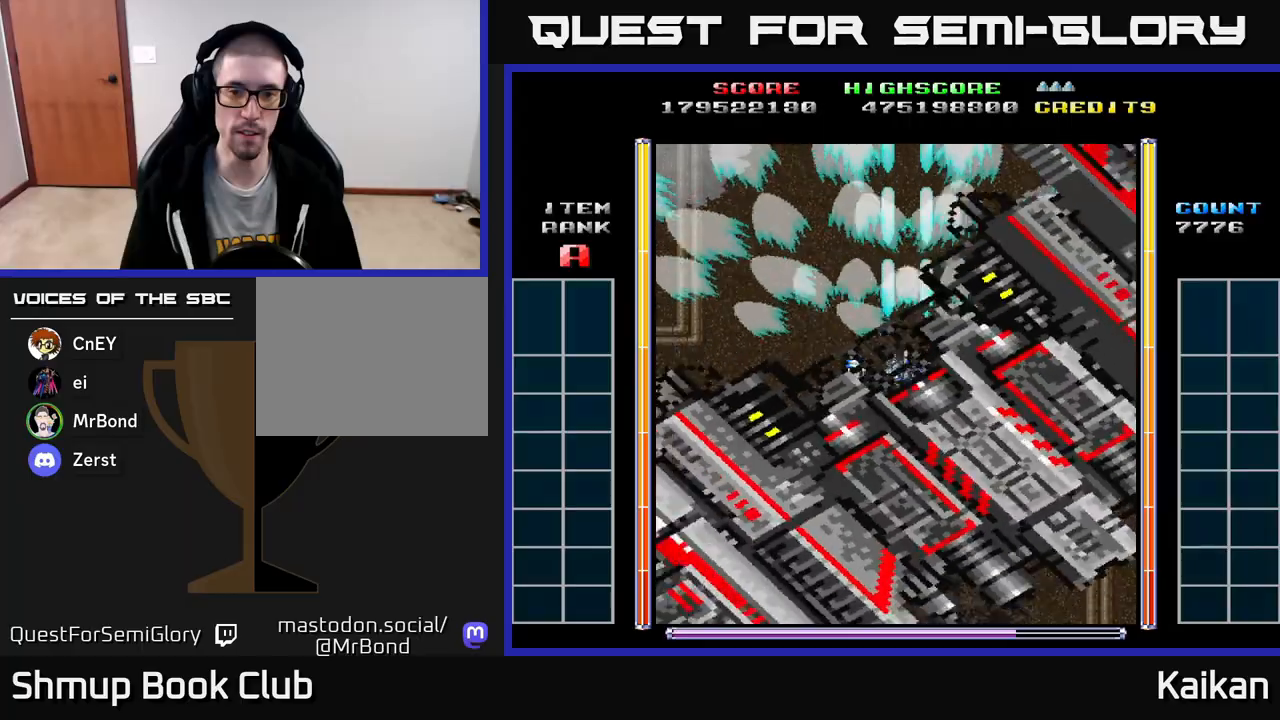
{"buttons": ["A", "X", "DPAD_DOWN", "DPAD_RIGHT"], "left_stick": "center", "events": [[350, "DPAD_DOWN", "down"], [350, "DPAD_RIGHT", "down"], [383, "X", "down"]]}
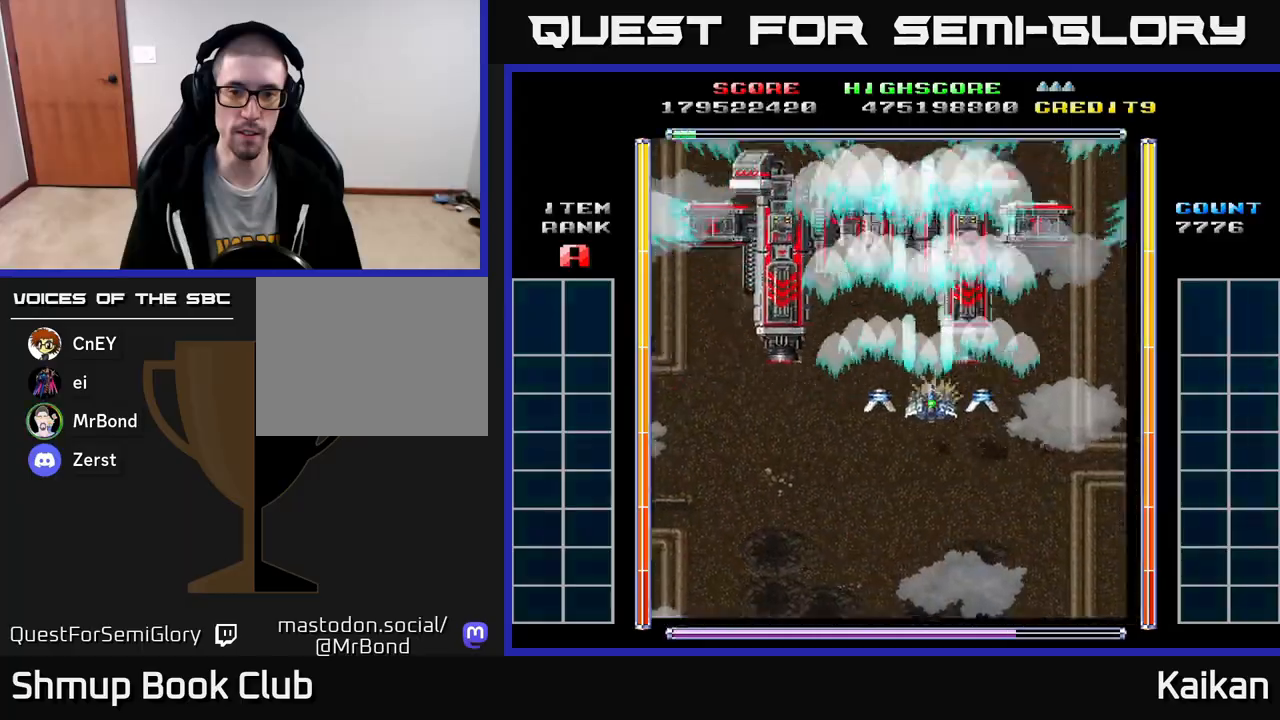
{"buttons": ["A", "X", "DPAD_DOWN"], "left_stick": "center", "events": [[250, "DPAD_DOWN", "up"], [400, "DPAD_DOWN", "down"], [433, "DPAD_RIGHT", "up"]]}
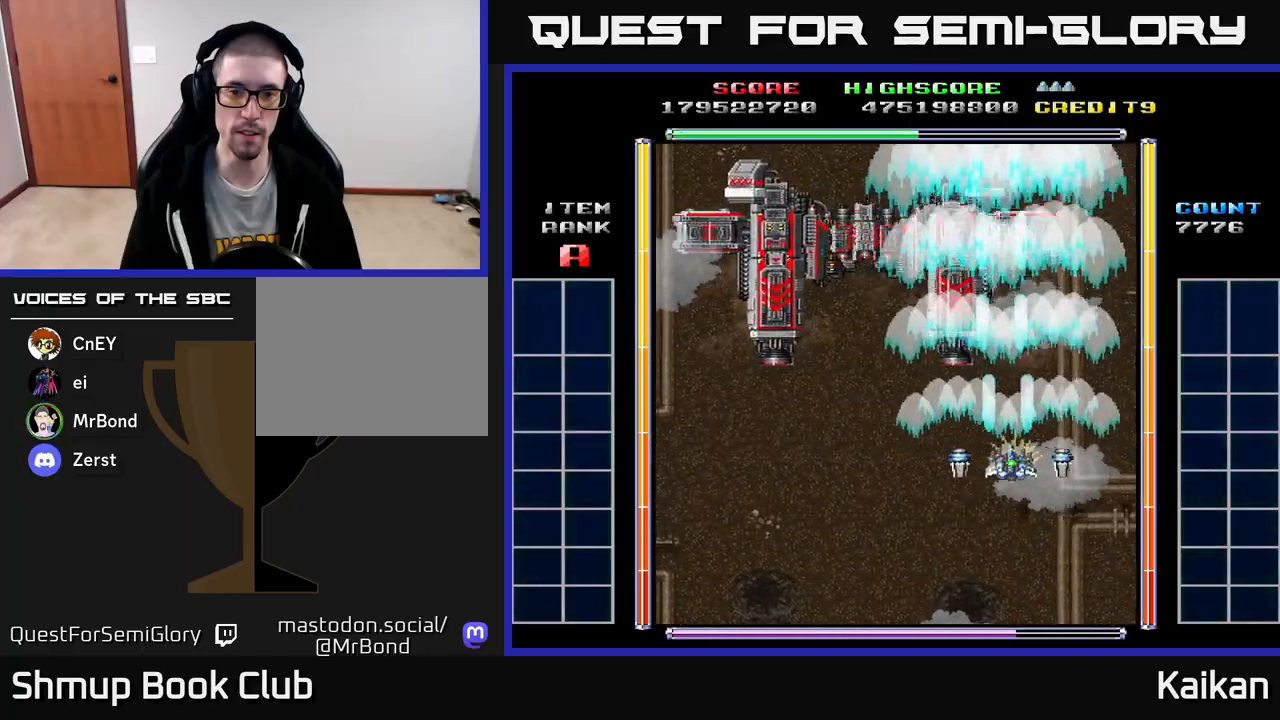
{"buttons": ["A", "X"], "left_stick": "center", "events": [[17, "DPAD_RIGHT", "down"], [167, "DPAD_RIGHT", "up"], [233, "DPAD_DOWN", "up"]]}
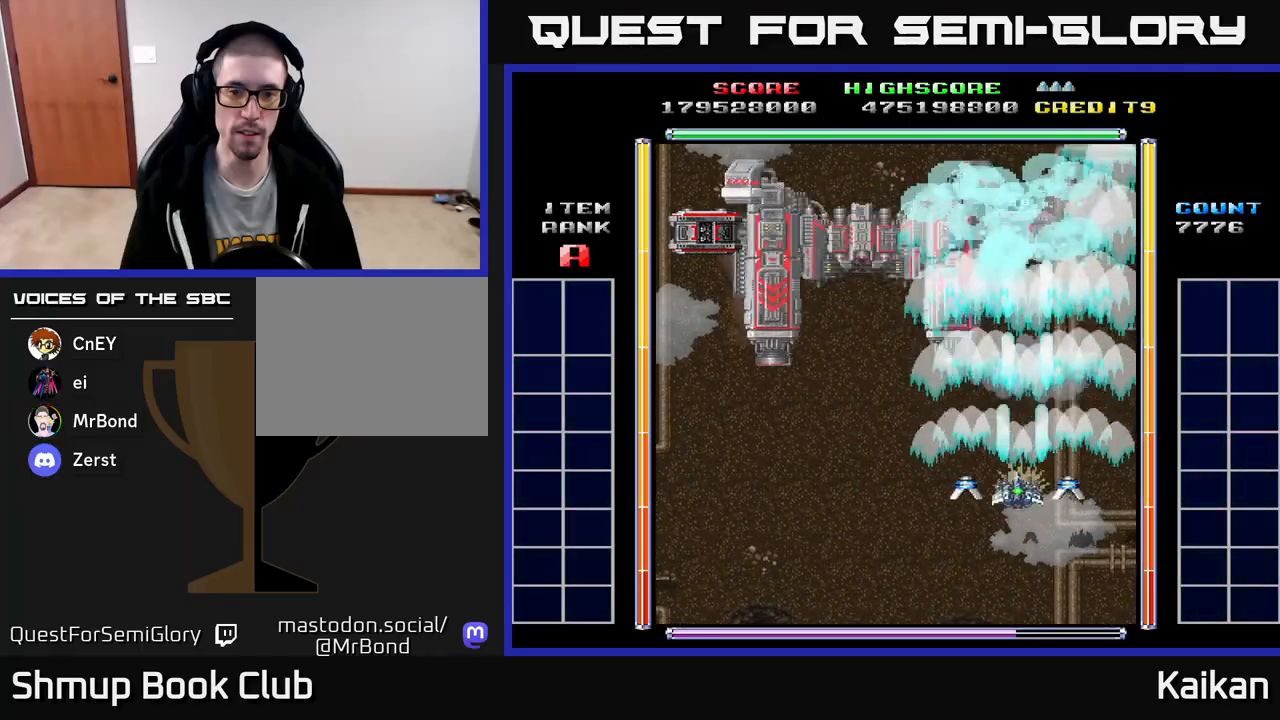
{"buttons": ["A", "X"], "left_stick": "center", "events": [[50, "DPAD_LEFT", "down"], [83, "DPAD_LEFT", "up"], [383, "DPAD_RIGHT", "down"], [450, "DPAD_RIGHT", "up"]]}
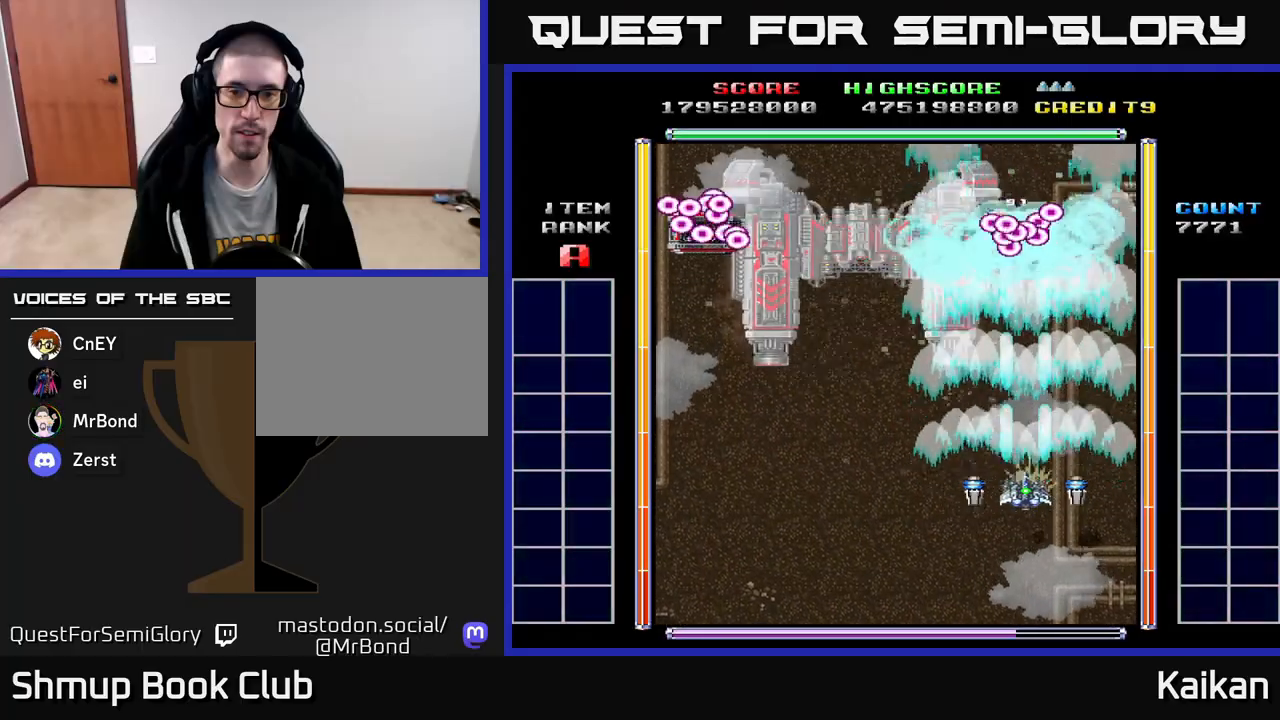
{"buttons": ["A", "X"], "left_stick": "center", "events": []}
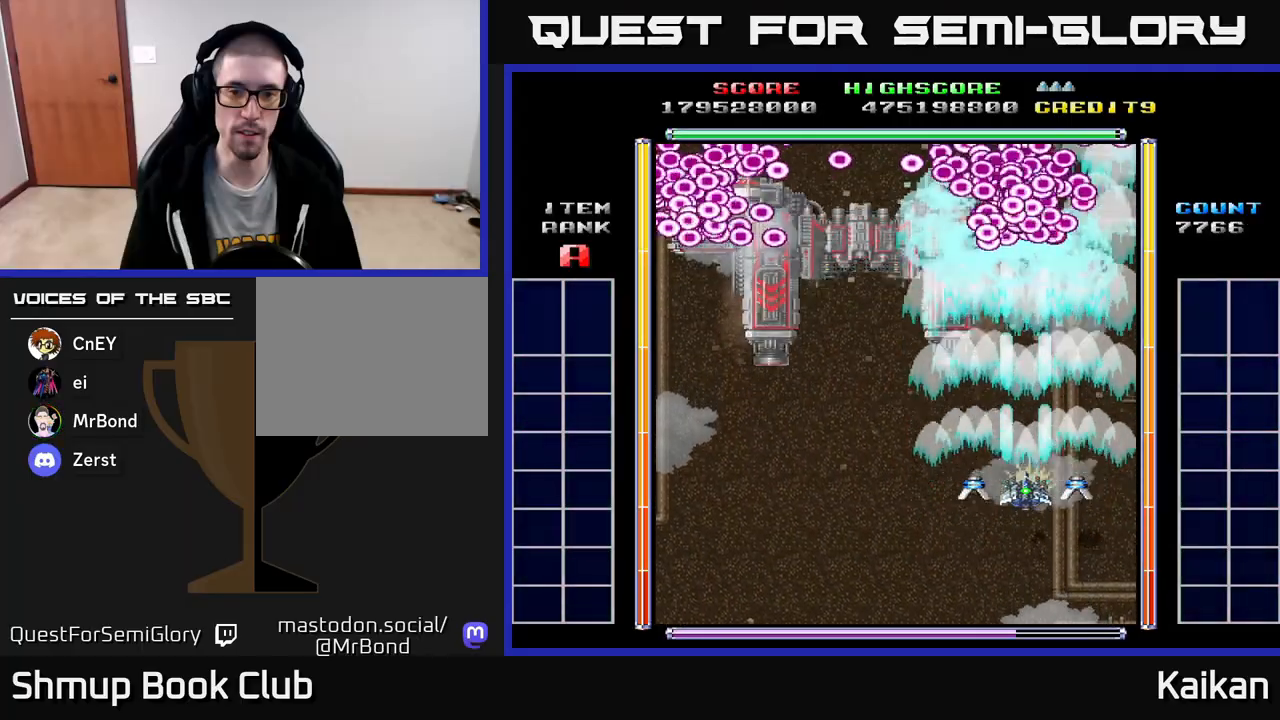
{"buttons": ["A", "X"], "left_stick": "center", "events": []}
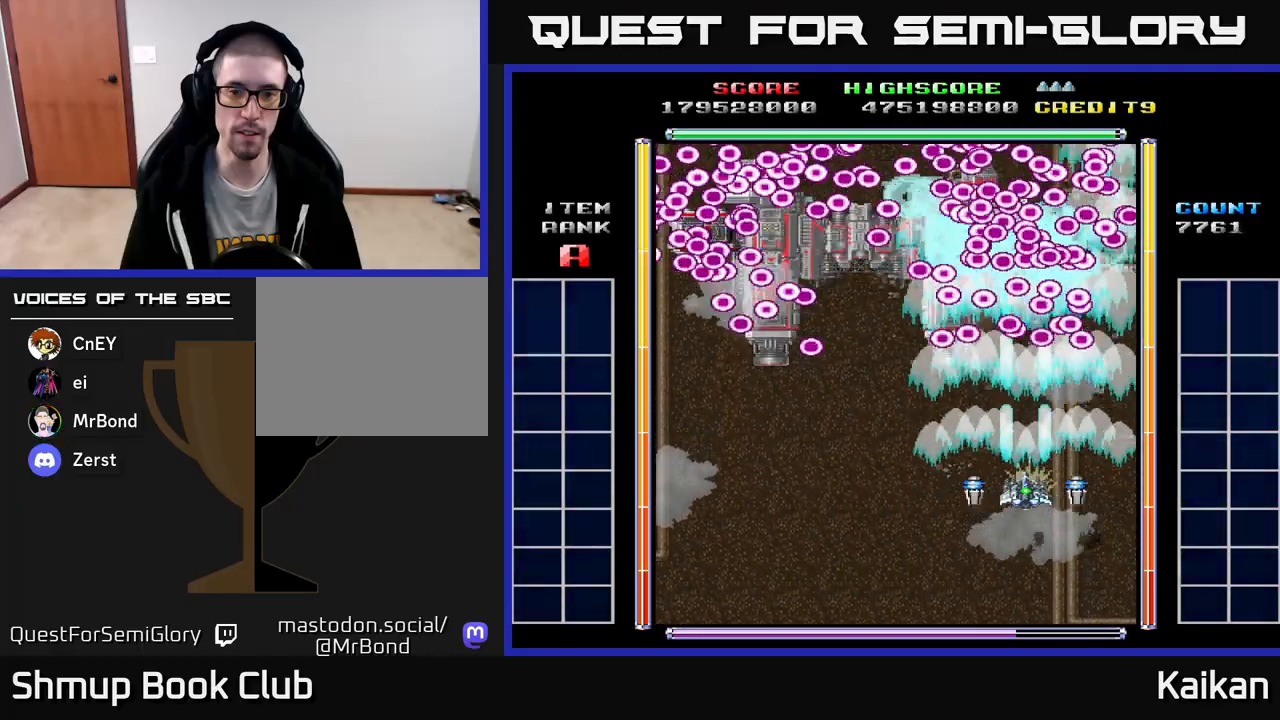
{"buttons": ["A", "X", "DPAD_DOWN"], "left_stick": "center", "events": [[300, "DPAD_DOWN", "down"]]}
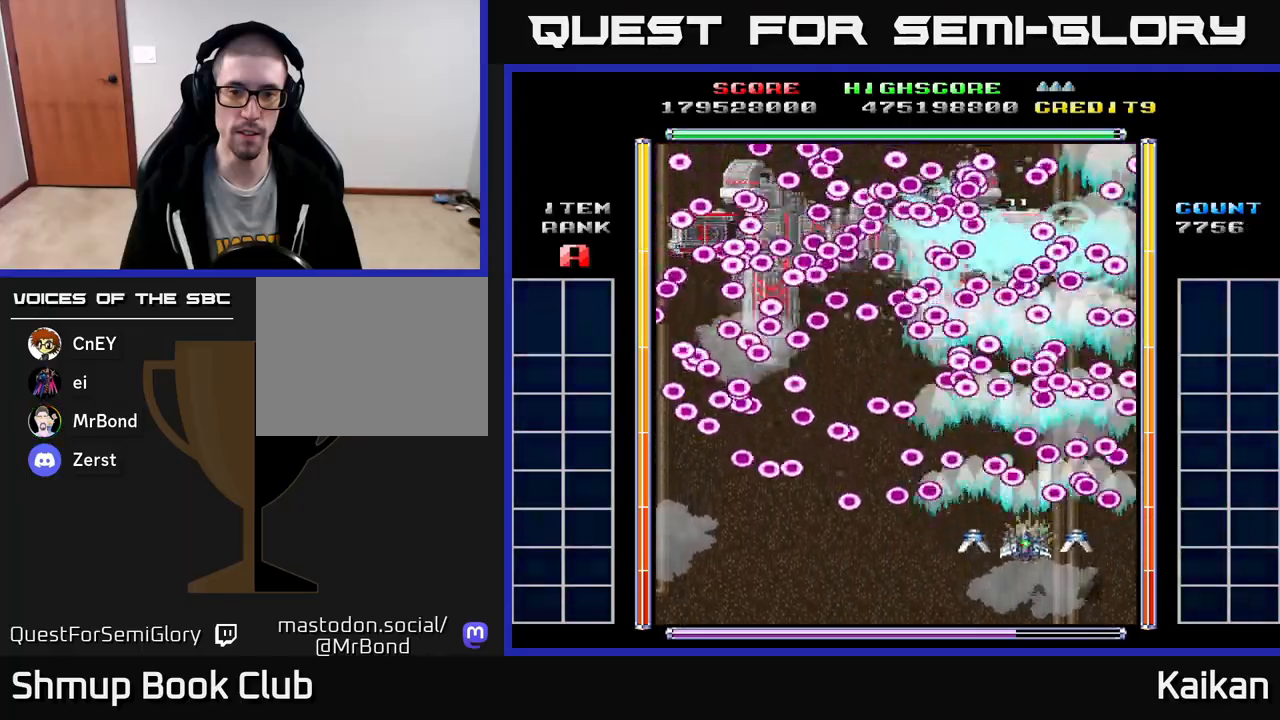
{"buttons": ["A", "X"], "left_stick": "center", "events": [[500, "DPAD_DOWN", "up"]]}
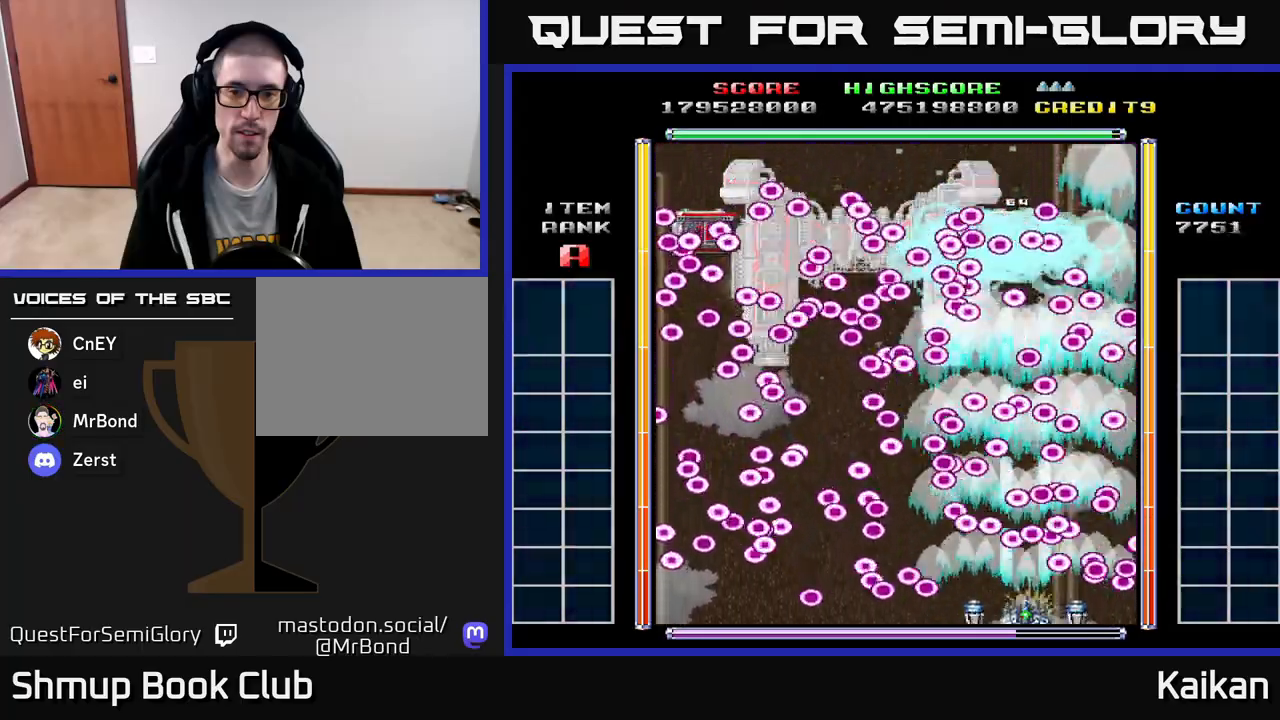
{"buttons": ["A", "X"], "left_stick": "center", "events": []}
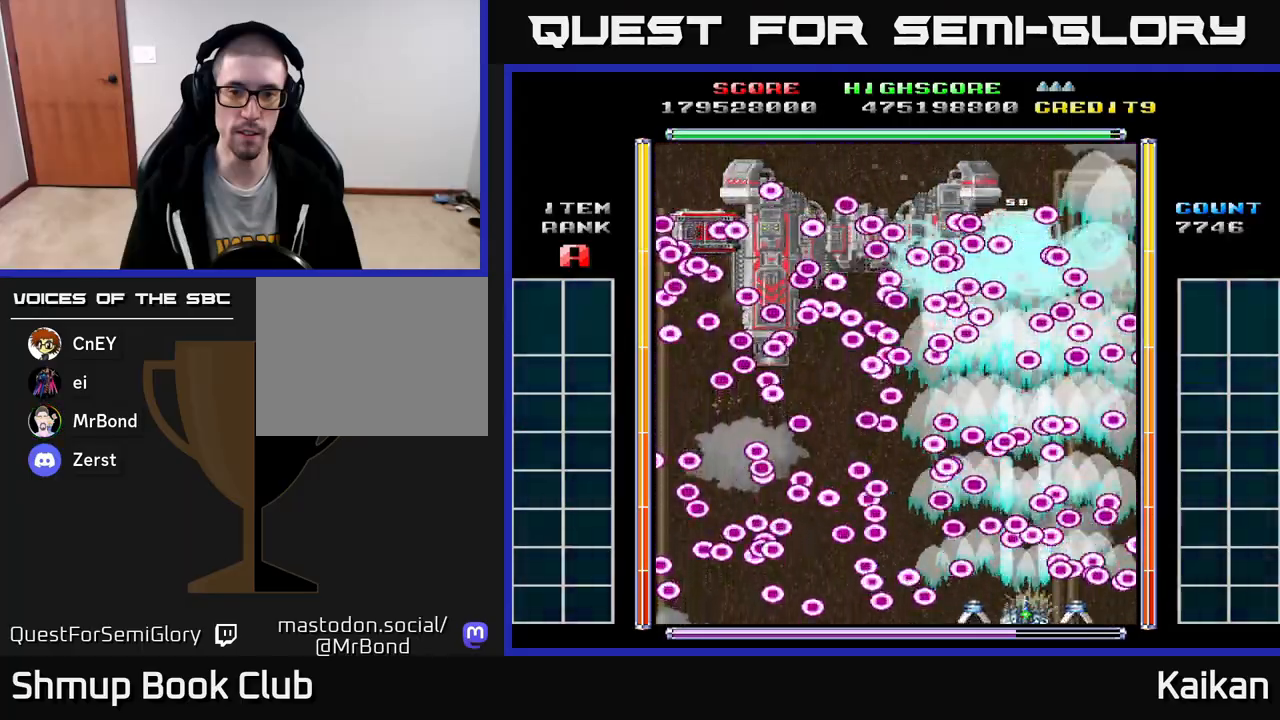
{"buttons": ["A", "X"], "left_stick": "center", "events": []}